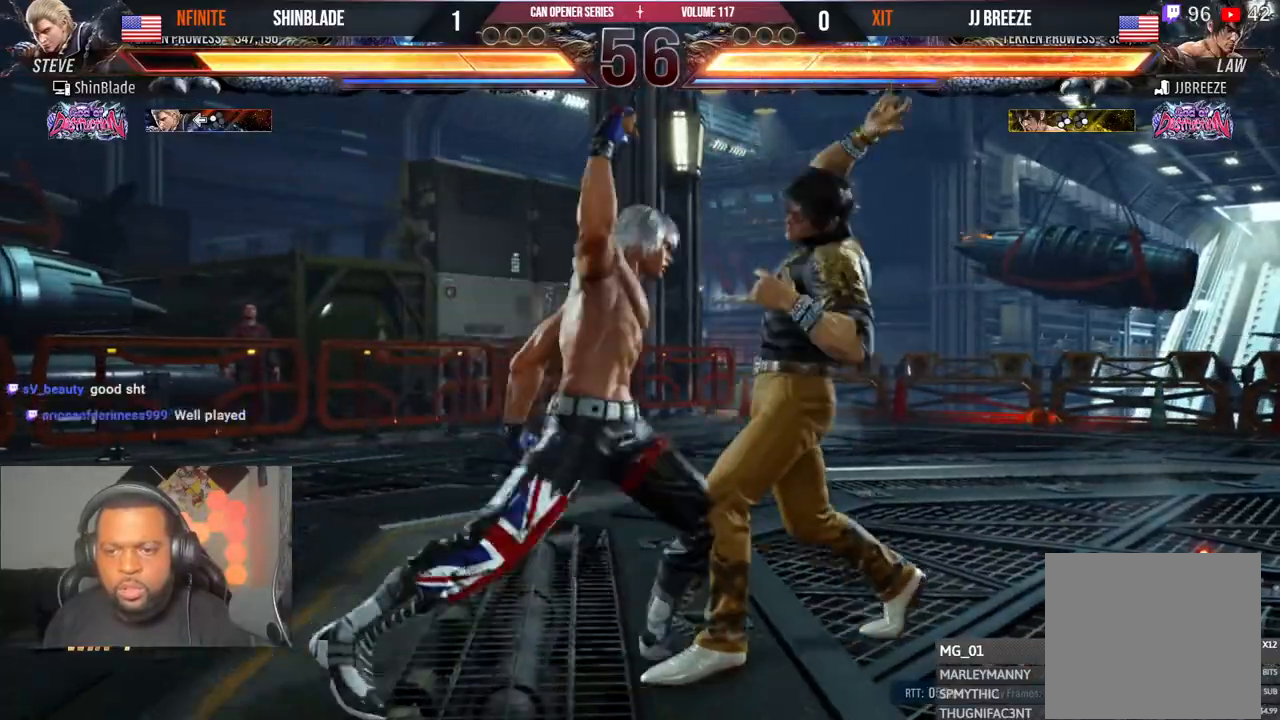
Gameplay with a controller (PlayStation layout); each line is a JSON object with the inputs held at the frame after it. "events" lists button and stick changes between this image and that frame as [ms after this image, input, new state], when the widget could be followed in between. Not read: HOME L1 R1.
{"buttons": ["DPAD_DOWN"], "left_stick": "center", "right_stick": "center", "events": [[267, "DPAD_LEFT", "up"], [467, "DPAD_DOWN", "down"]]}
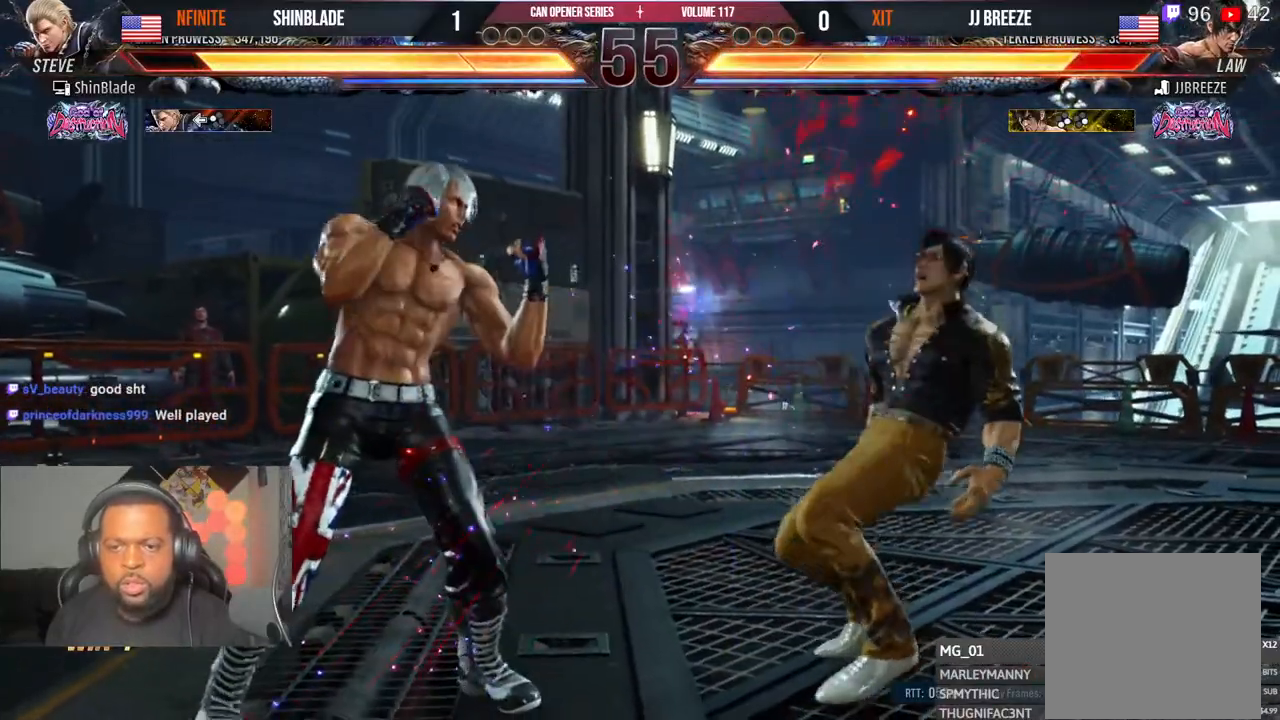
{"buttons": ["SQUARE", "DPAD_RIGHT"], "left_stick": "center", "right_stick": "center", "events": [[33, "TRIANGLE", "down"], [350, "DPAD_DOWN", "up"], [433, "SQUARE", "down"], [467, "DPAD_RIGHT", "down"], [483, "TRIANGLE", "up"]]}
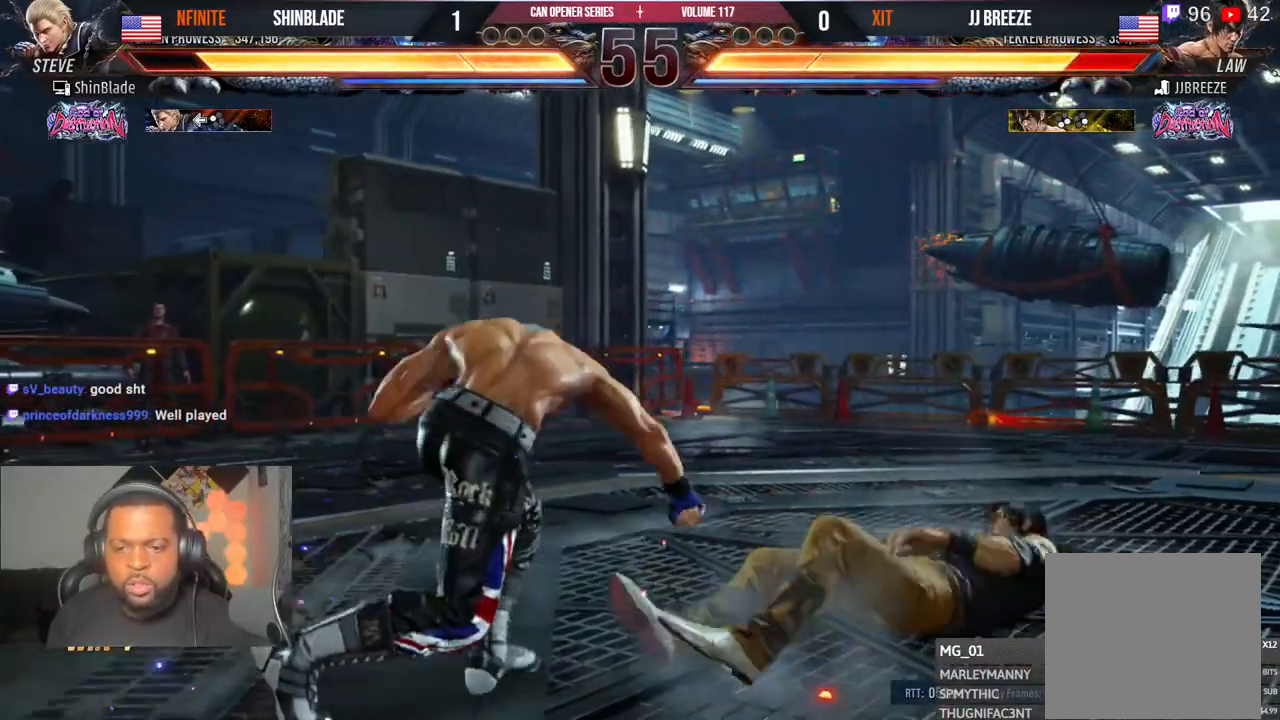
{"buttons": ["DPAD_DOWN", "DPAD_LEFT"], "left_stick": "center", "right_stick": "center", "events": [[100, "CROSS", "down"], [117, "SQUARE", "up"], [233, "DPAD_RIGHT", "up"], [267, "CROSS", "up"], [283, "DPAD_DOWN", "down"], [283, "DPAD_LEFT", "down"]]}
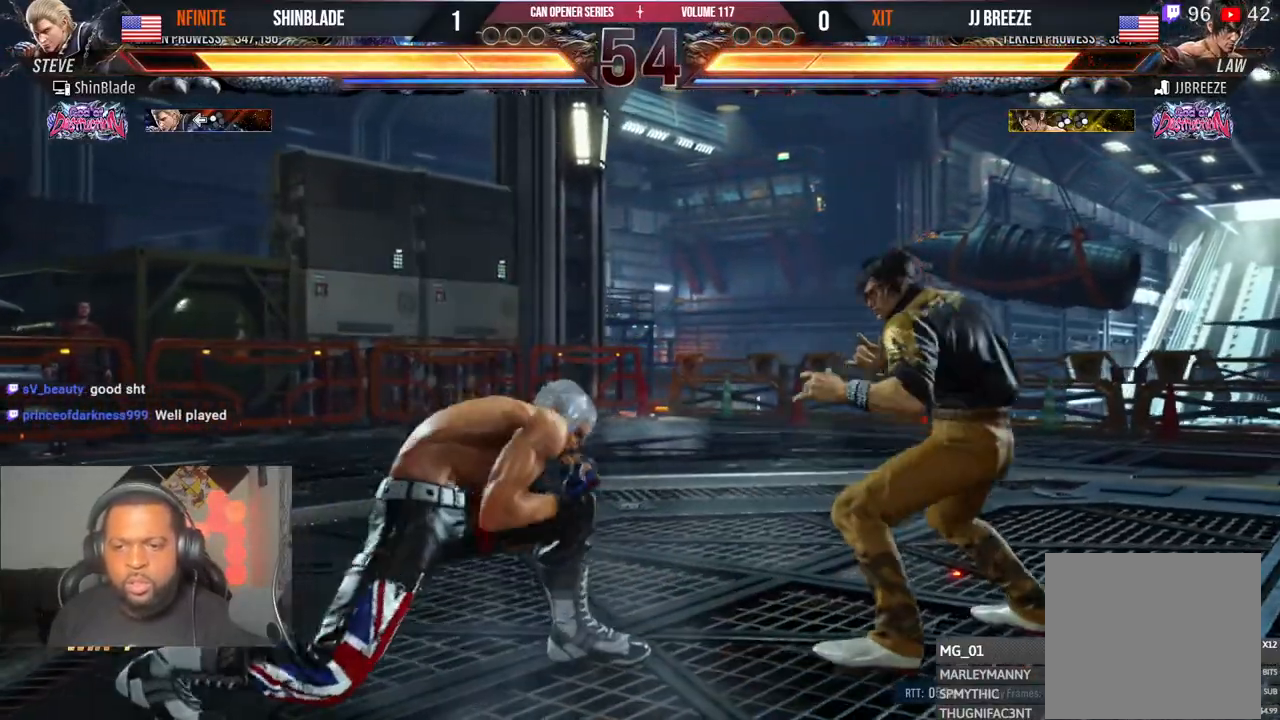
{"buttons": [], "left_stick": "center", "right_stick": "center", "events": [[133, "DPAD_DOWN", "up"], [150, "DPAD_LEFT", "up"], [183, "DPAD_LEFT", "down"], [367, "DPAD_DOWN", "down"], [417, "DPAD_DOWN", "up"], [450, "DPAD_LEFT", "up"]]}
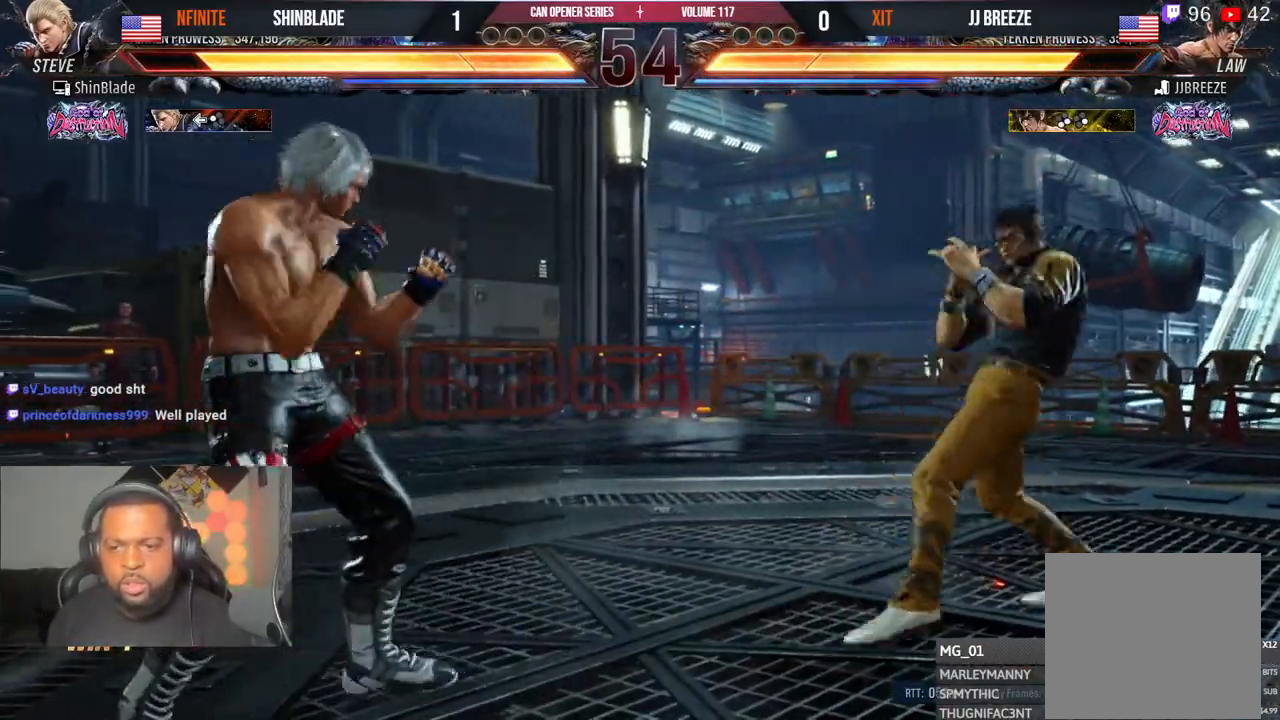
{"buttons": [], "left_stick": "center", "right_stick": "center", "events": [[17, "DPAD_LEFT", "down"], [167, "CIRCLE", "down"], [167, "CROSS", "down"], [267, "CROSS", "up"], [283, "CIRCLE", "up"], [367, "DPAD_DOWN", "down"], [450, "DPAD_DOWN", "up"], [483, "DPAD_LEFT", "up"]]}
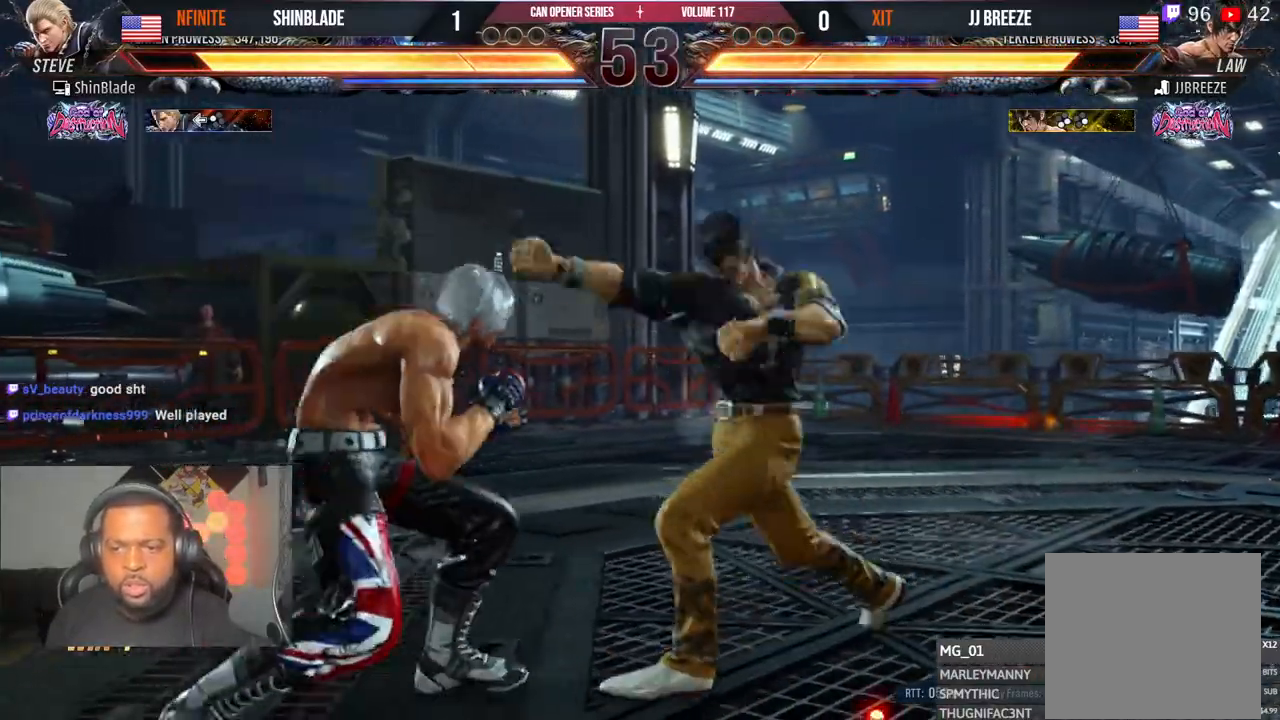
{"buttons": ["DPAD_LEFT"], "left_stick": "center", "right_stick": "center", "events": [[33, "DPAD_LEFT", "down"], [250, "DPAD_DOWN", "down"], [500, "DPAD_DOWN", "up"]]}
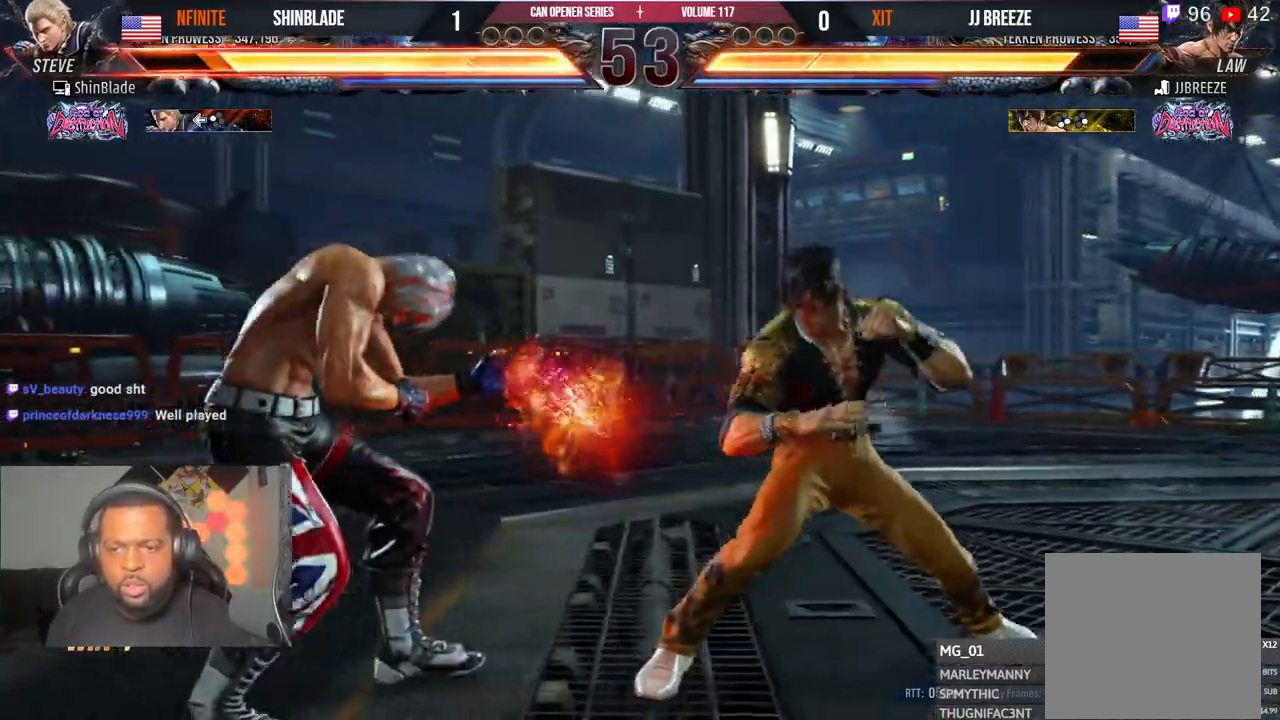
{"buttons": ["SQUARE", "DPAD_LEFT"], "left_stick": "center", "right_stick": "center", "events": [[50, "DPAD_LEFT", "up"], [133, "DPAD_LEFT", "down"], [217, "DPAD_LEFT", "up"], [233, "DPAD_LEFT", "down"], [283, "SQUARE", "down"]]}
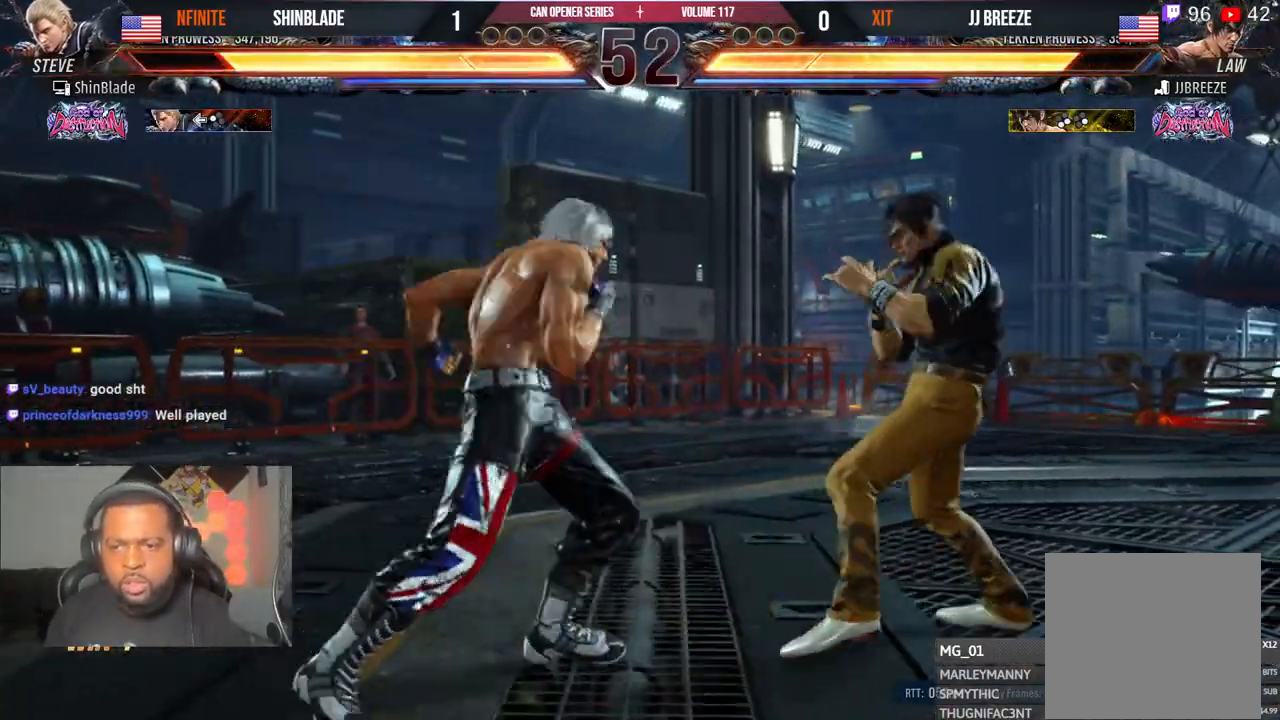
{"buttons": ["SQUARE", "DPAD_DOWN"], "left_stick": "center", "right_stick": "center", "events": [[217, "SQUARE", "up"], [250, "SQUARE", "down"], [317, "SQUARE", "up"], [367, "DPAD_LEFT", "up"], [400, "DPAD_DOWN", "down"], [500, "SQUARE", "down"]]}
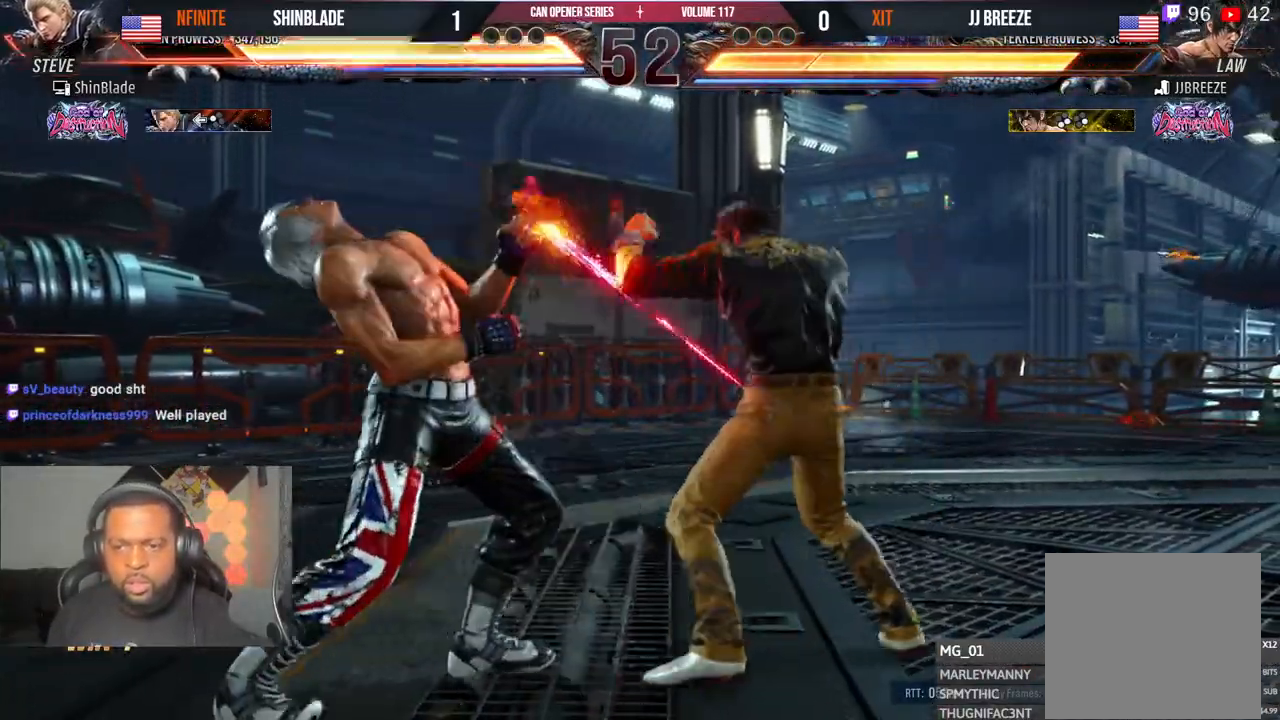
{"buttons": ["DPAD_LEFT"], "left_stick": "center", "right_stick": "center", "events": [[100, "DPAD_LEFT", "down"], [100, "SQUARE", "up"], [133, "DPAD_DOWN", "up"]]}
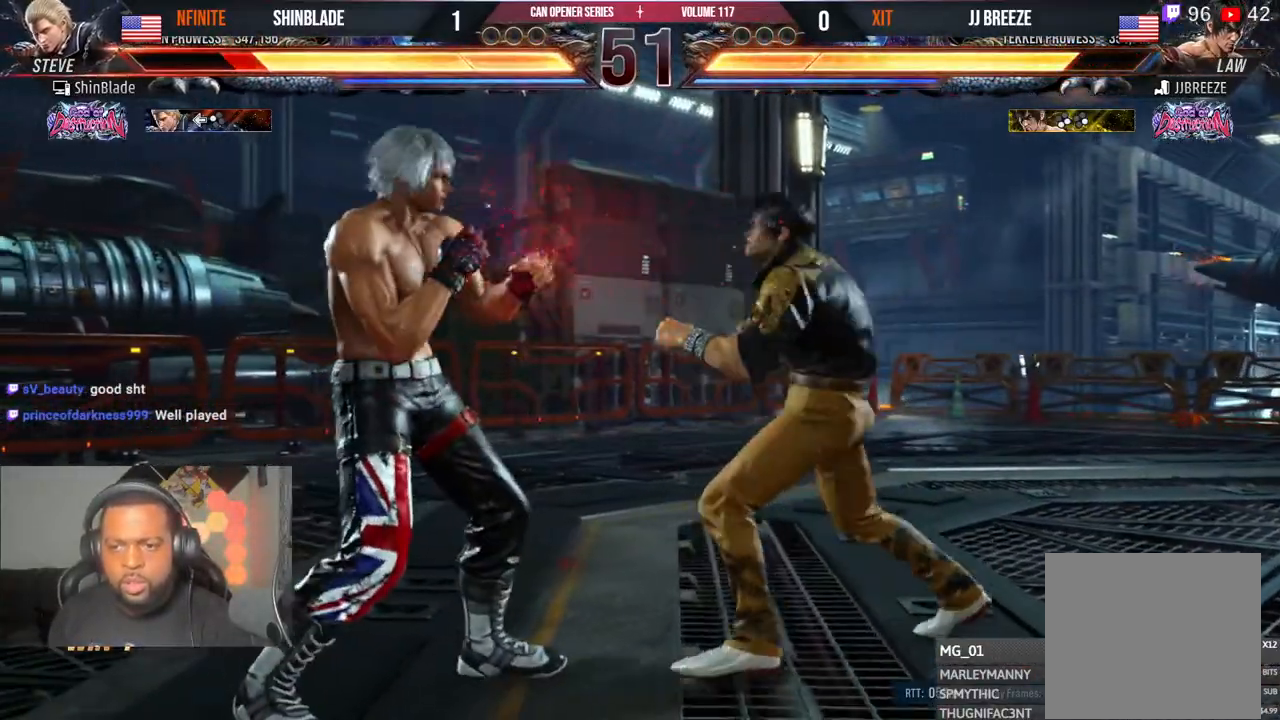
{"buttons": ["DPAD_LEFT"], "left_stick": "center", "right_stick": "center", "events": []}
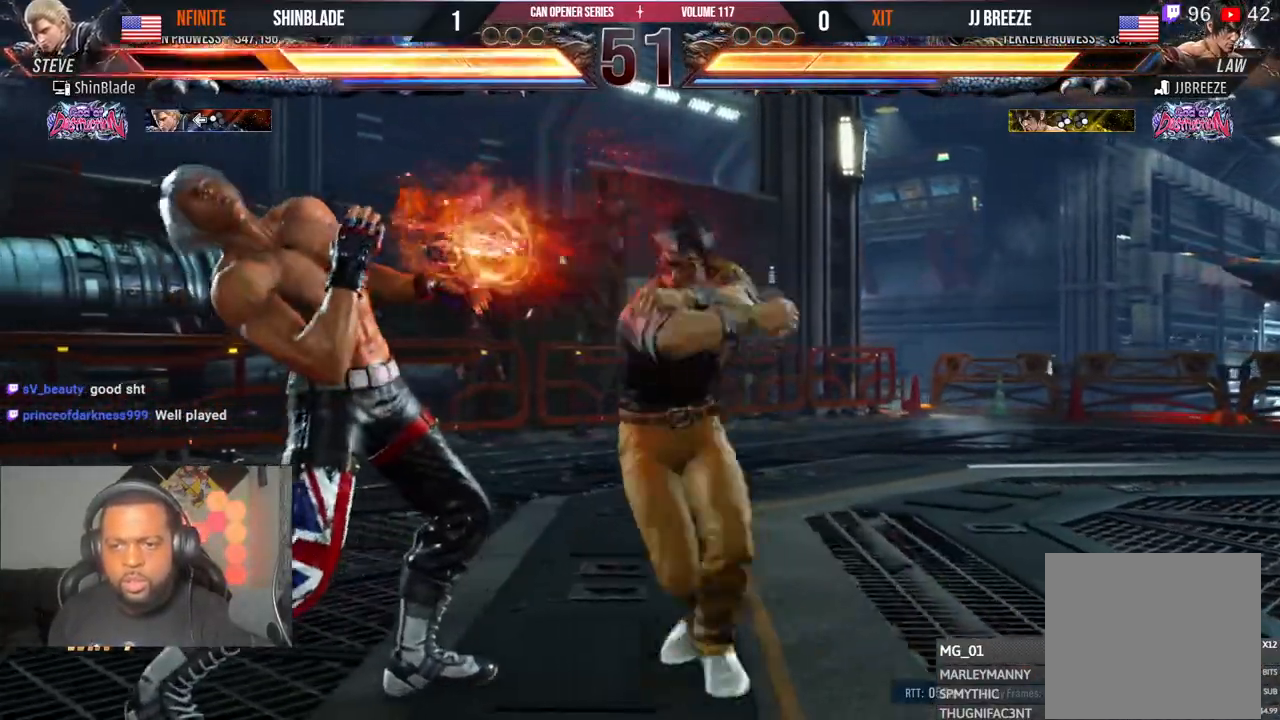
{"buttons": [], "left_stick": "center", "right_stick": "center", "events": [[483, "DPAD_LEFT", "up"]]}
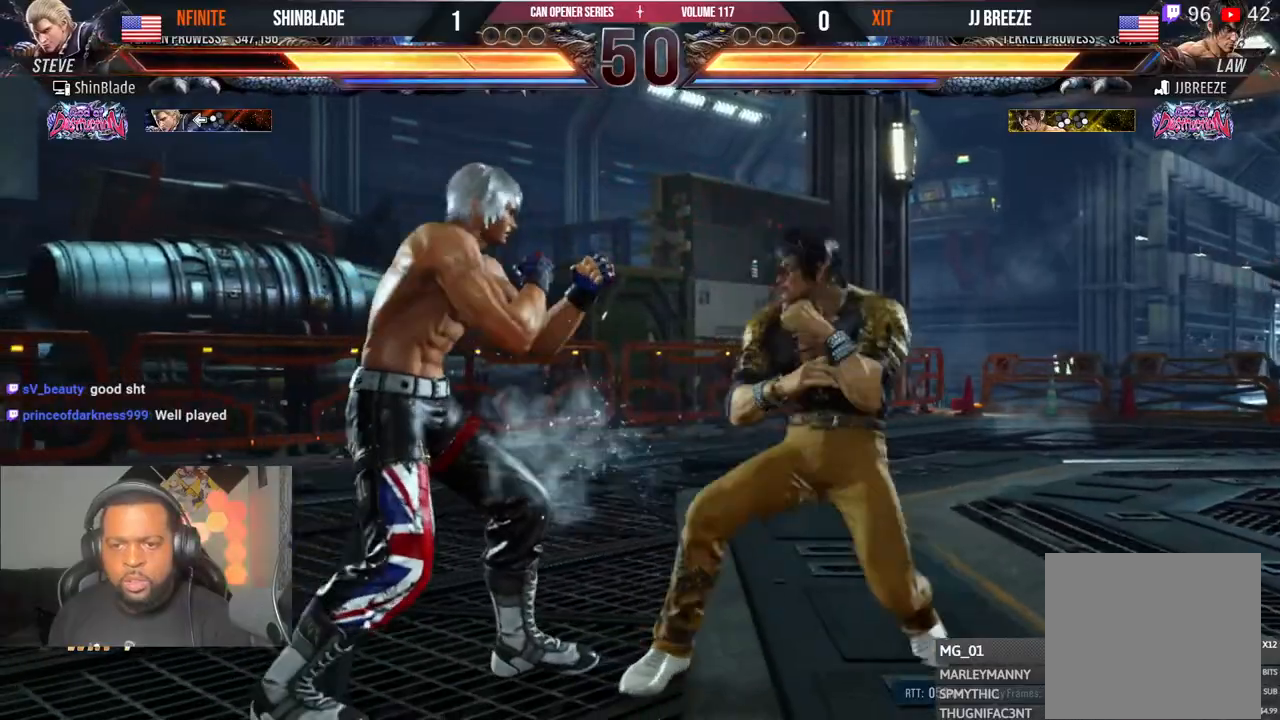
{"buttons": ["SQUARE"], "left_stick": "center", "right_stick": "center", "events": [[83, "SQUARE", "down"], [167, "TRIANGLE", "down"], [183, "SQUARE", "up"], [250, "SQUARE", "down"], [283, "TRIANGLE", "up"], [333, "TRIANGLE", "down"], [383, "TRIANGLE", "up"], [400, "TRIANGLE", "down"], [433, "SQUARE", "up"], [483, "SQUARE", "down"], [483, "TRIANGLE", "up"]]}
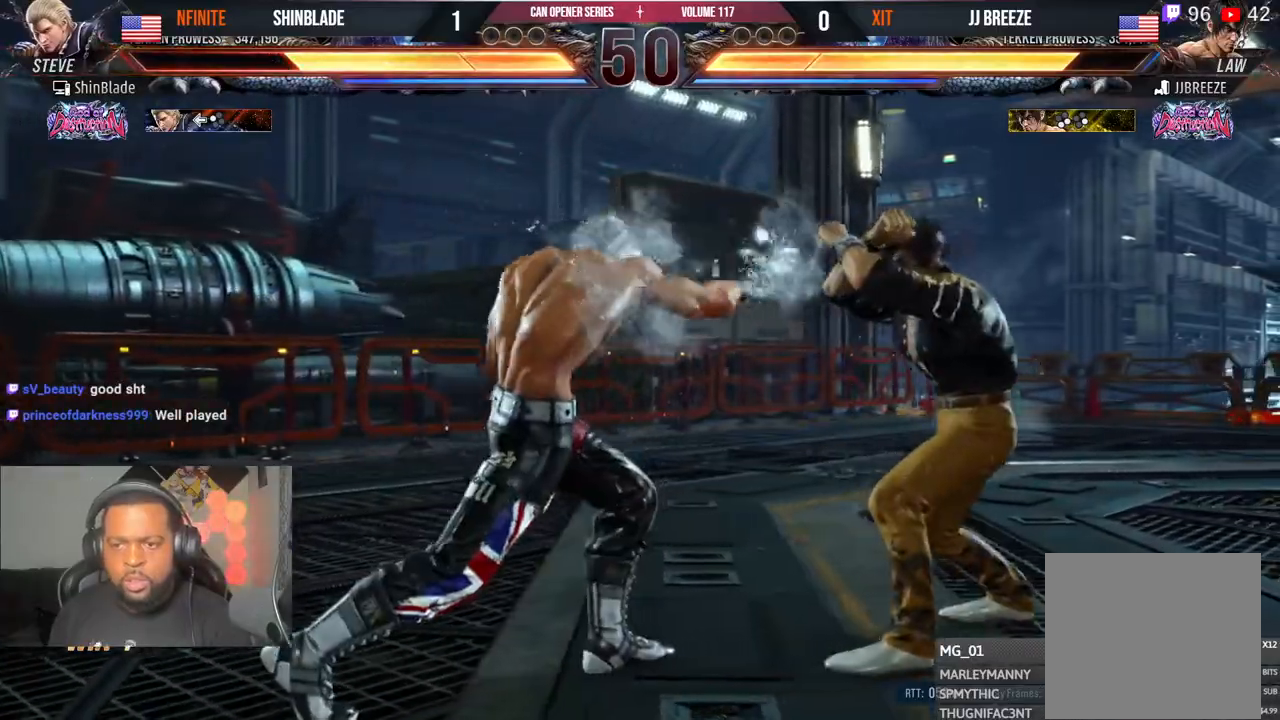
{"buttons": ["DPAD_DOWN", "DPAD_LEFT"], "left_stick": "center", "right_stick": "center", "events": [[17, "DPAD_DOWN", "down"], [17, "DPAD_RIGHT", "down"], [50, "TRIANGLE", "down"], [67, "DPAD_RIGHT", "up"], [83, "SQUARE", "up"], [133, "SQUARE", "down"], [150, "TRIANGLE", "up"], [217, "SQUARE", "up"], [267, "SQUARE", "down"], [350, "SQUARE", "up"], [417, "SQUARE", "down"], [467, "DPAD_LEFT", "down"], [483, "SQUARE", "up"]]}
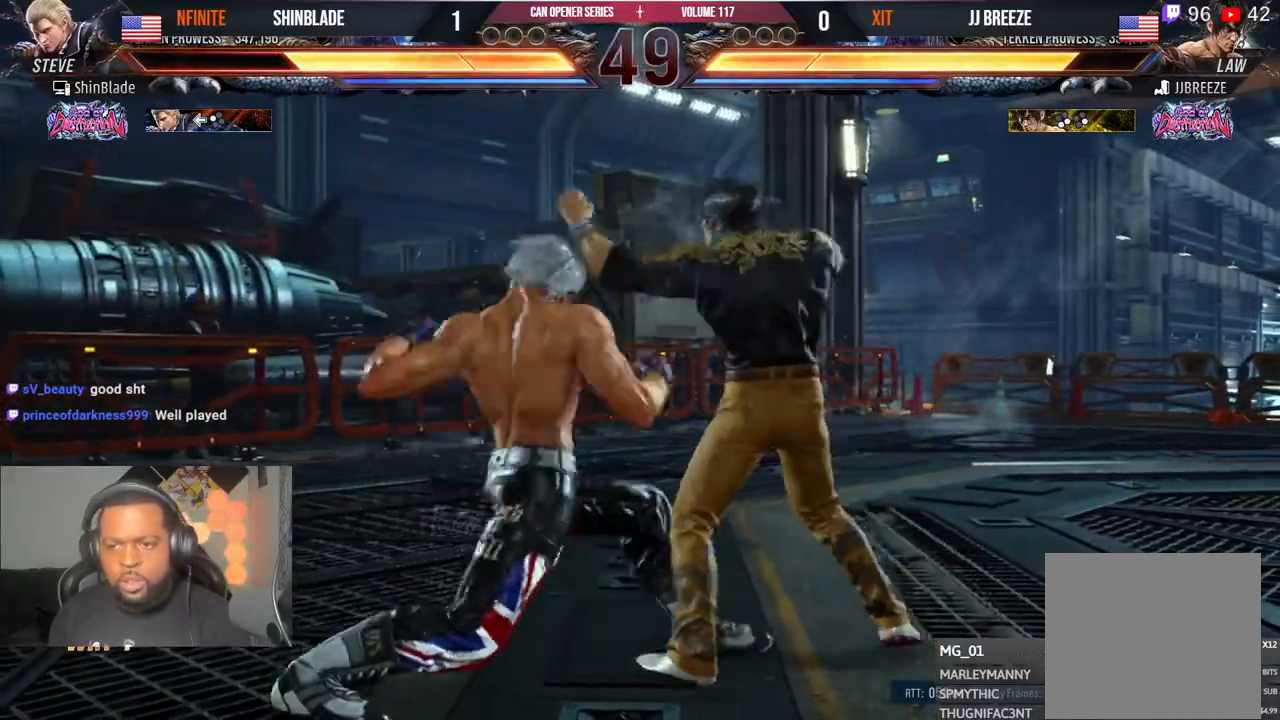
{"buttons": ["CIRCLE"], "left_stick": "center", "right_stick": "center", "events": [[17, "DPAD_DOWN", "up"], [33, "SQUARE", "down"], [100, "SQUARE", "up"], [150, "SQUARE", "down"], [283, "DPAD_LEFT", "up"], [350, "SQUARE", "up"], [500, "CIRCLE", "down"]]}
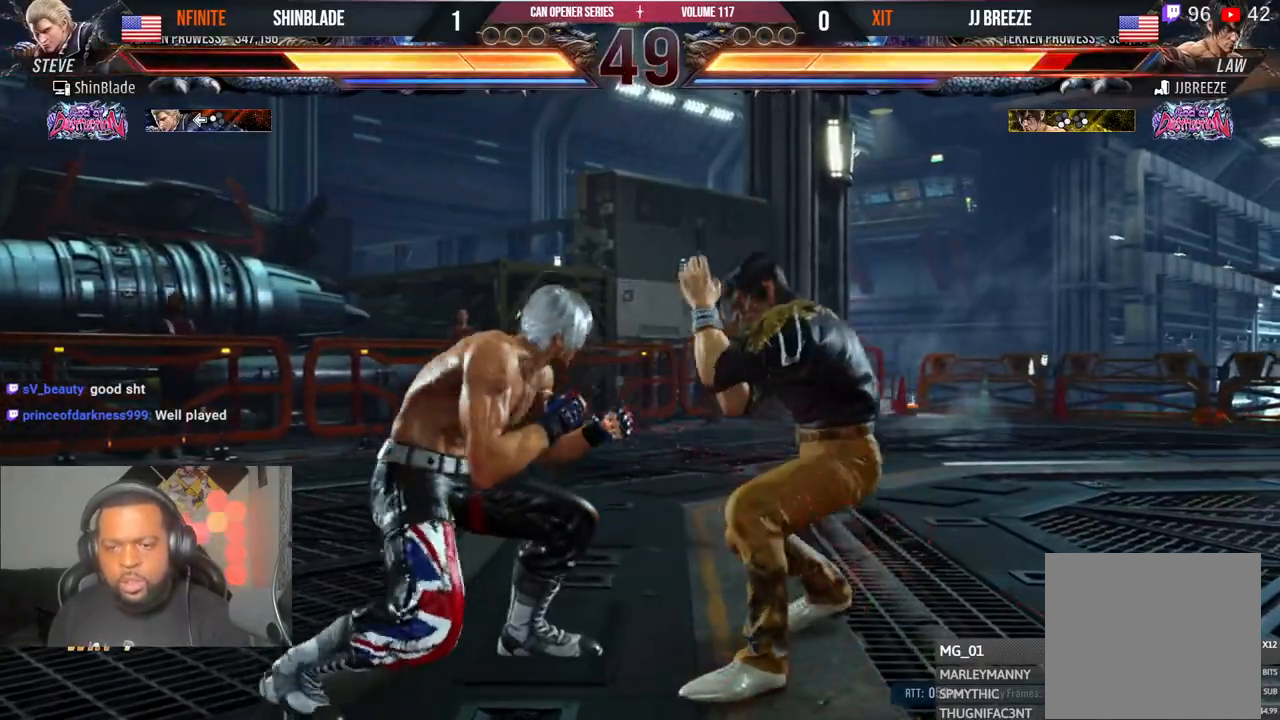
{"buttons": ["TRIANGLE"], "left_stick": "center", "right_stick": "center", "events": [[250, "SQUARE", "down"], [383, "SQUARE", "up"], [417, "CIRCLE", "up"], [450, "TRIANGLE", "down"]]}
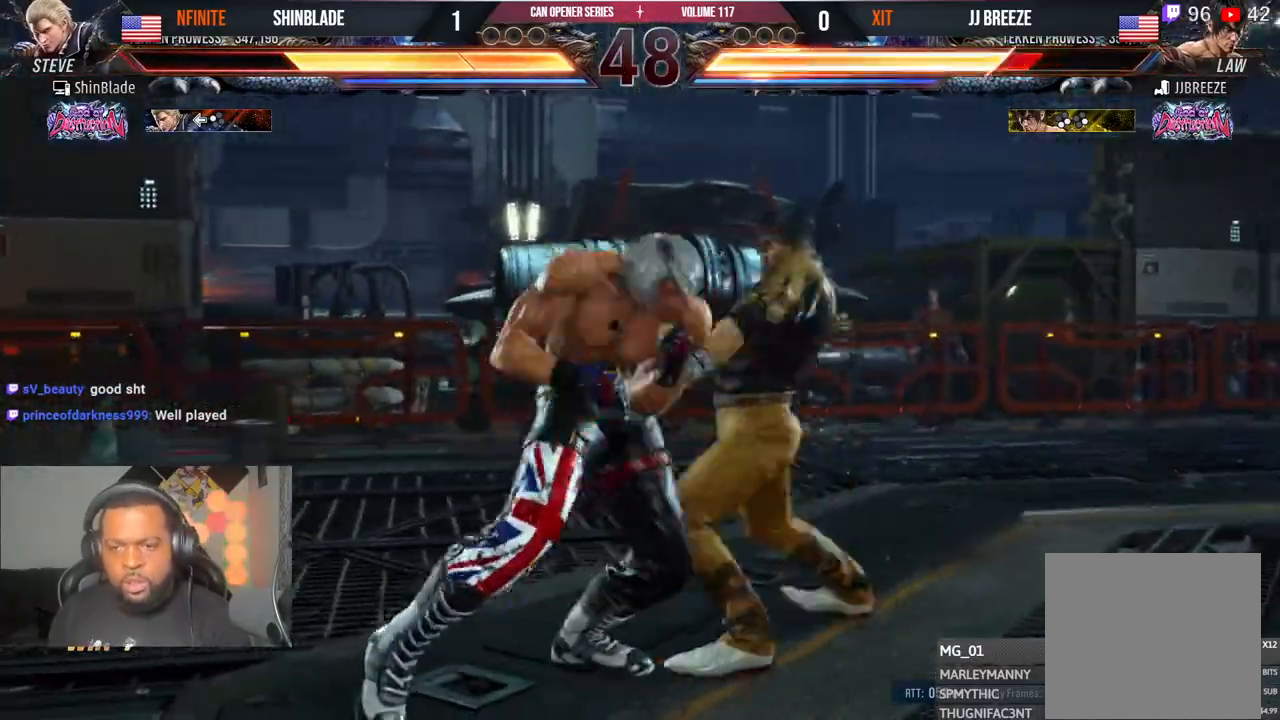
{"buttons": [], "left_stick": "center", "right_stick": "center", "events": [[50, "TRIANGLE", "up"], [150, "DPAD_LEFT", "down"], [283, "DPAD_LEFT", "up"]]}
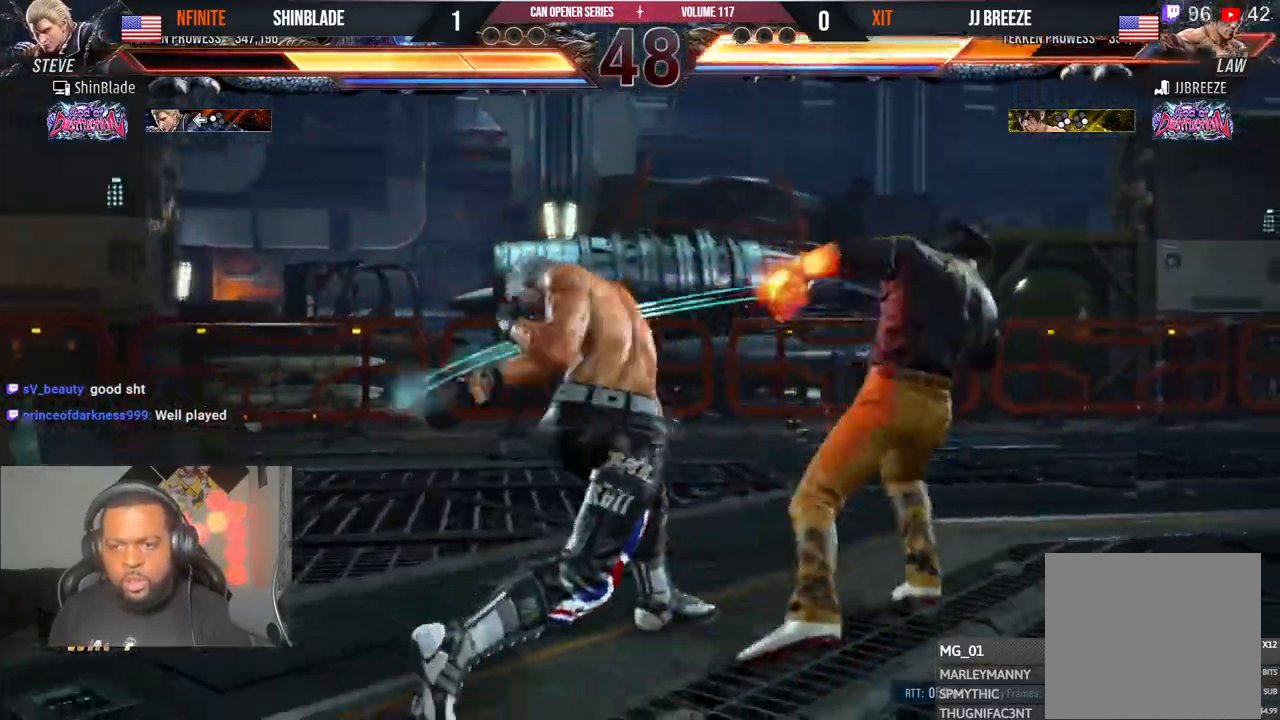
{"buttons": ["CROSS", "DPAD_LEFT"], "left_stick": "center", "right_stick": "center", "events": [[317, "DPAD_LEFT", "down"], [367, "CROSS", "down"]]}
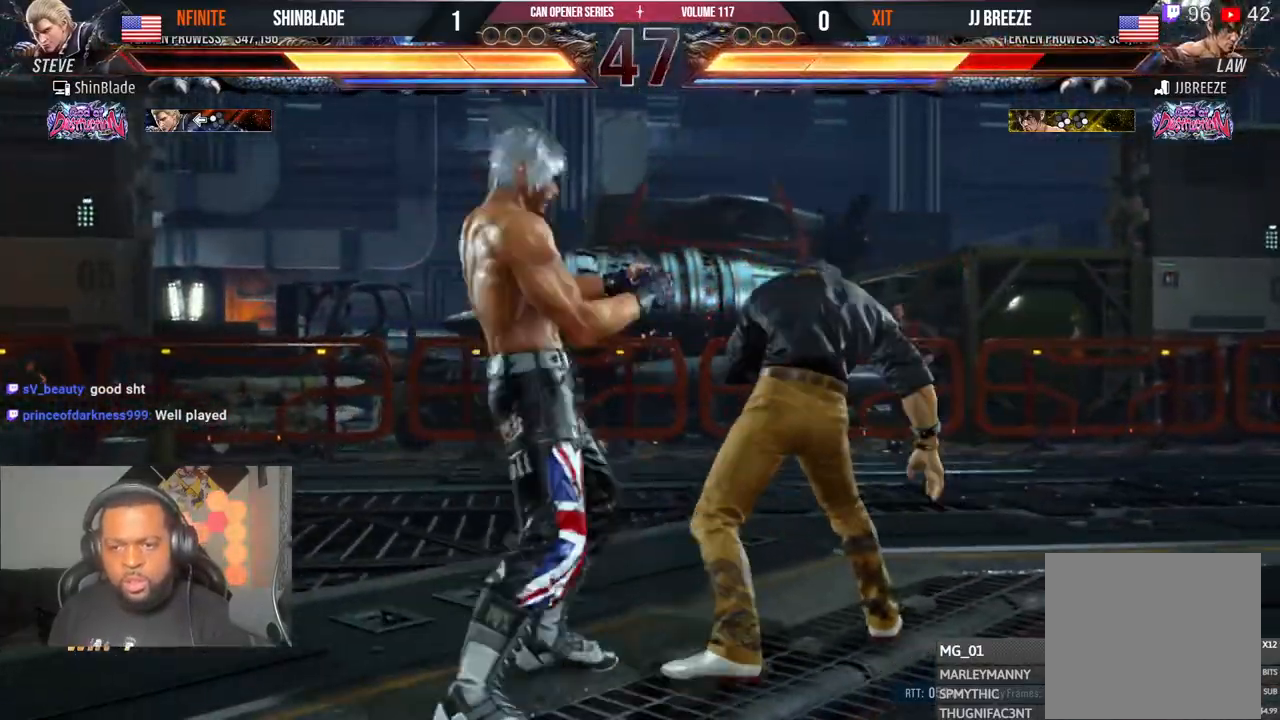
{"buttons": ["DPAD_LEFT"], "left_stick": "center", "right_stick": "center"}
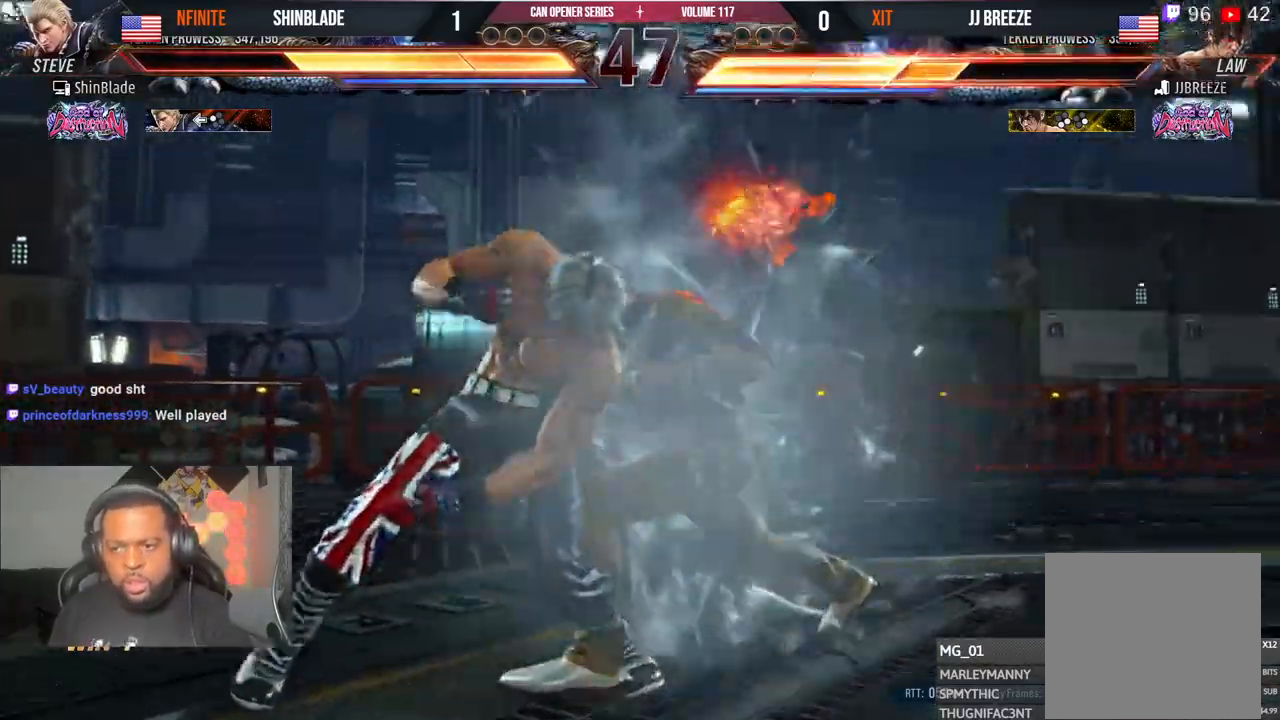
{"buttons": ["DPAD_LEFT"], "left_stick": "center", "right_stick": "center", "events": [[17, "SQUARE", "down"], [167, "SQUARE", "up"], [383, "CROSS", "down"], [483, "CROSS", "up"]]}
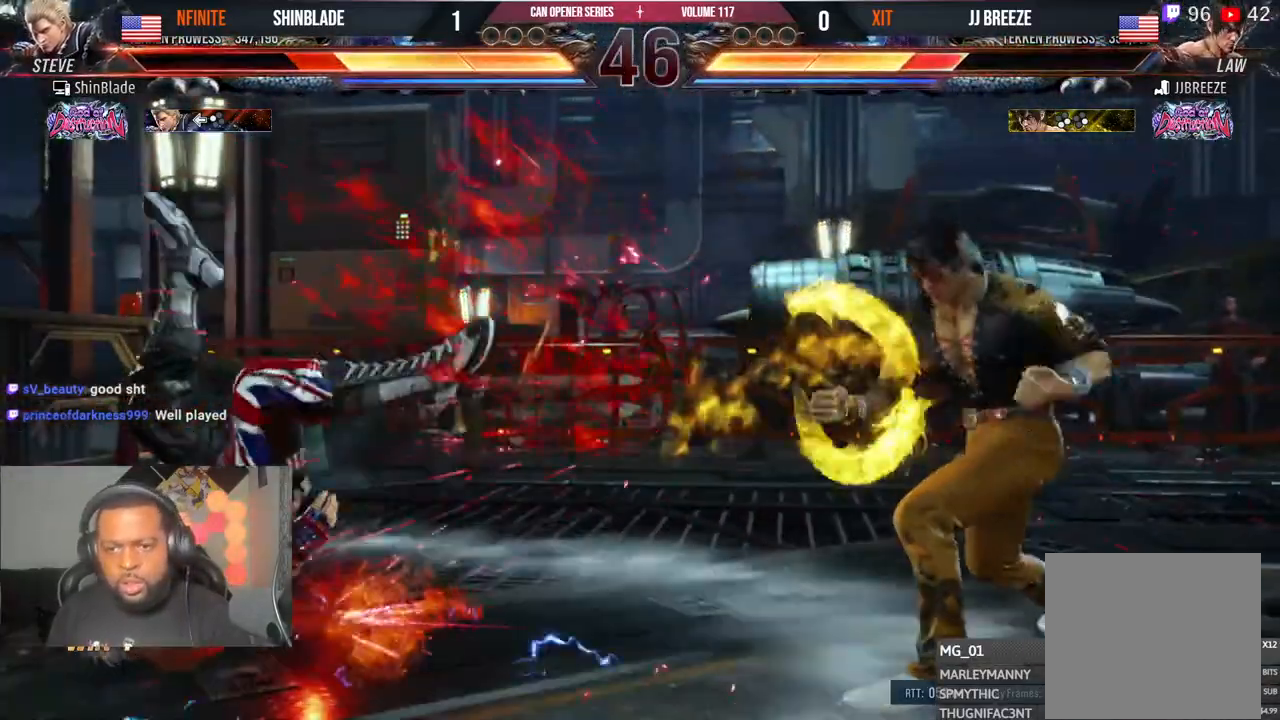
{"buttons": ["DPAD_LEFT"], "left_stick": "center", "right_stick": "center", "events": [[50, "CROSS", "down"], [133, "CROSS", "up"], [250, "CROSS", "down"], [333, "CROSS", "up"], [417, "CROSS", "down"], [500, "CROSS", "up"]]}
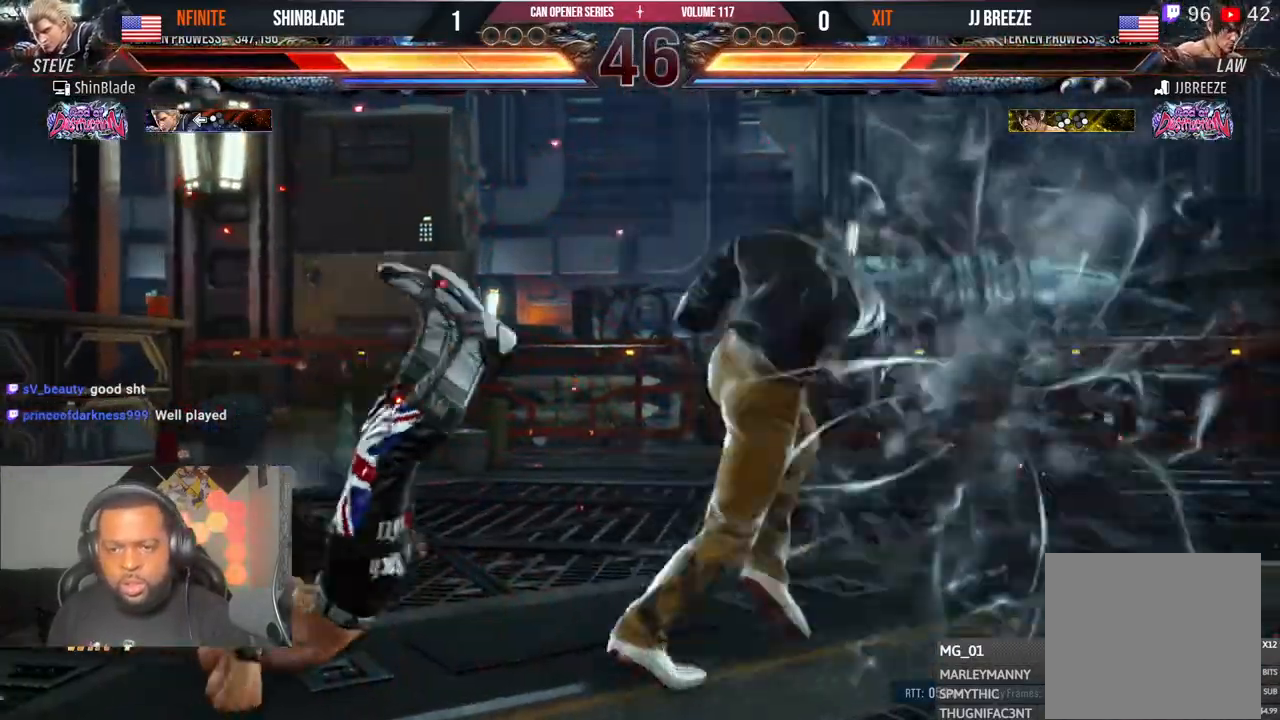
{"buttons": ["DPAD_LEFT"], "left_stick": "center", "right_stick": "center", "events": [[50, "CROSS", "down"], [117, "CROSS", "up"], [183, "CROSS", "down"], [283, "CROSS", "up"], [367, "CROSS", "down"], [433, "CROSS", "up"]]}
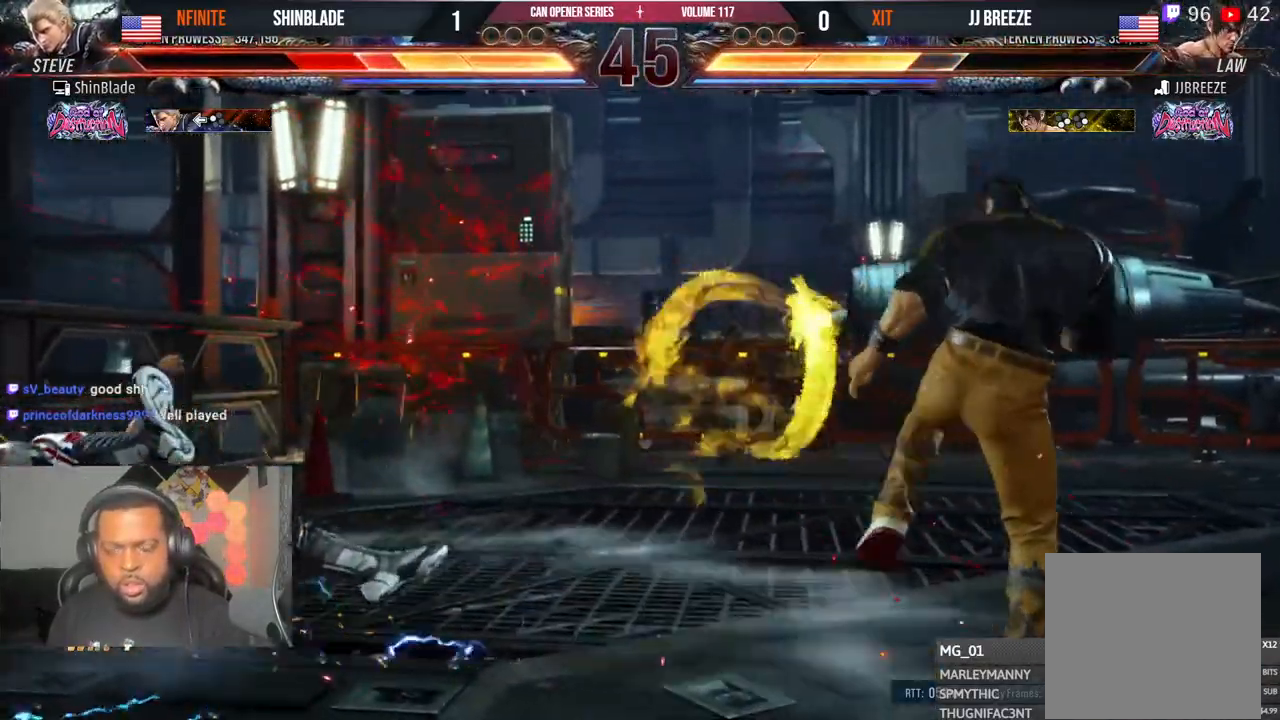
{"buttons": [], "left_stick": "center", "right_stick": "center", "events": [[367, "DPAD_LEFT", "up"]]}
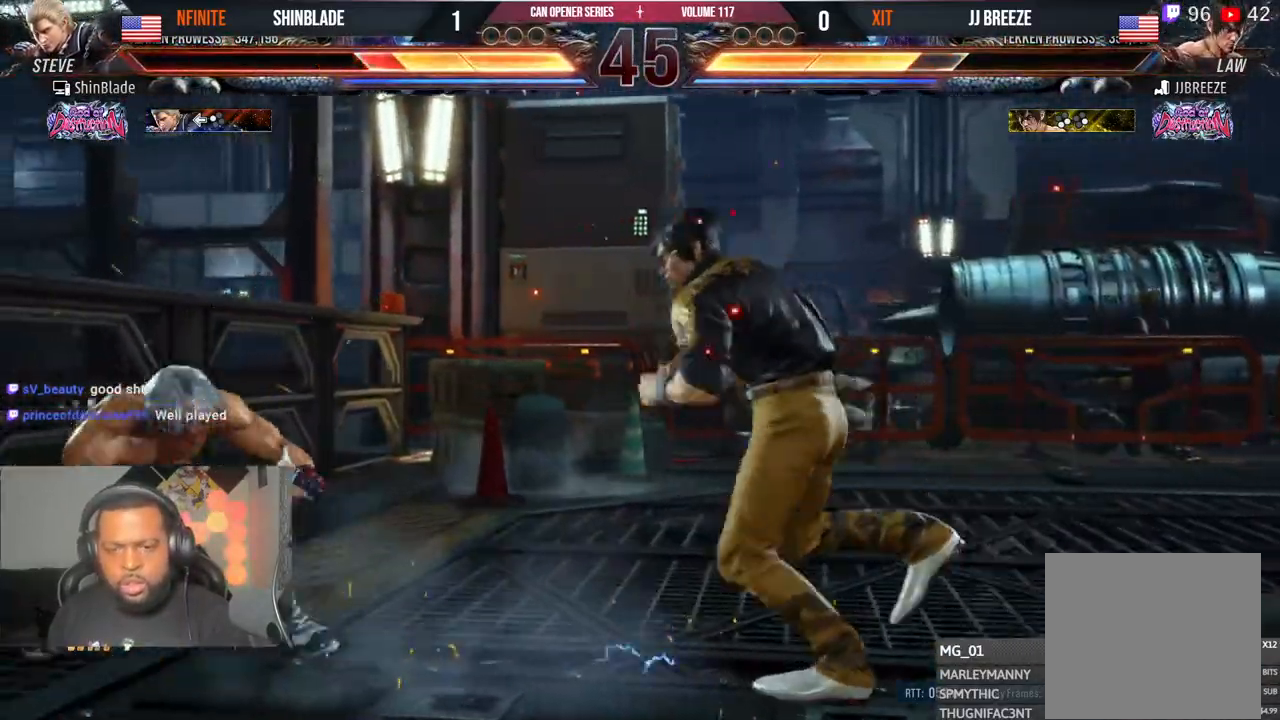
{"buttons": ["CROSS"], "left_stick": "center", "right_stick": "center", "events": [[33, "DPAD_UP", "down"], [100, "DPAD_UP", "up"], [167, "DPAD_UP", "down"], [217, "DPAD_UP", "up"], [283, "DPAD_UP", "down"], [433, "CROSS", "down"], [450, "DPAD_UP", "up"]]}
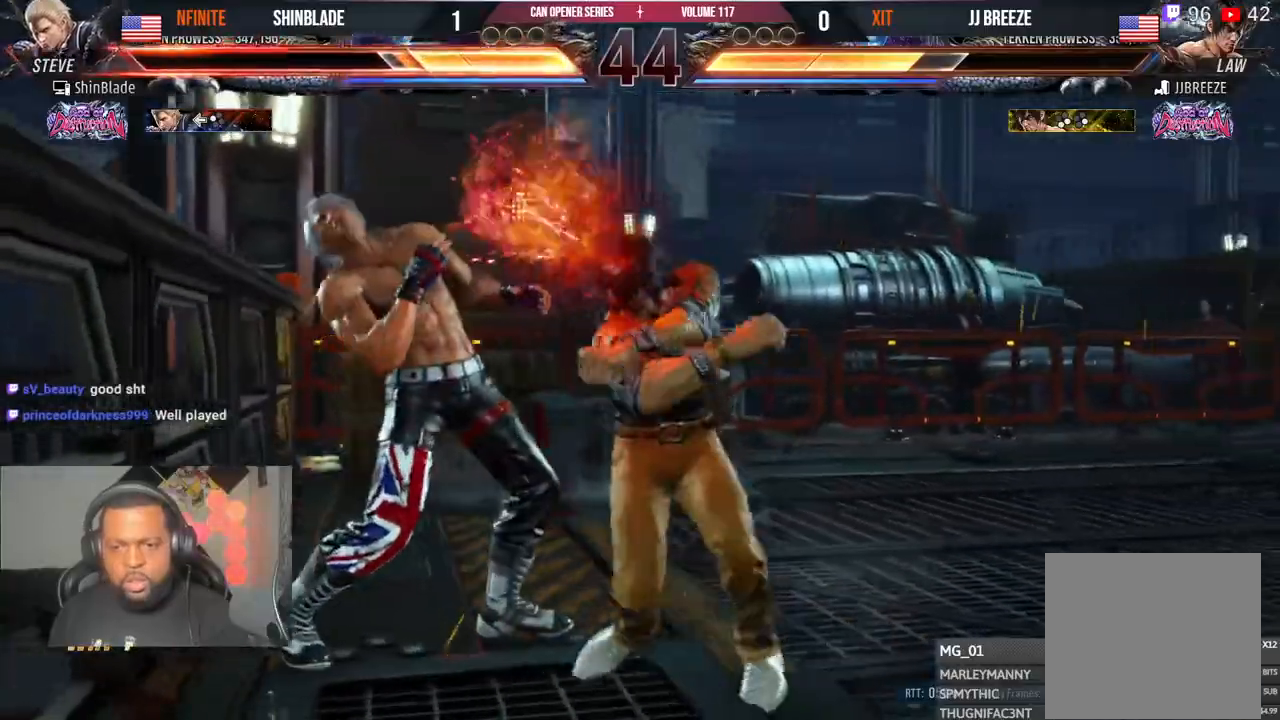
{"buttons": [], "left_stick": "center", "right_stick": "center", "events": [[133, "CROSS", "up"], [133, "DPAD_UP", "down"], [150, "DPAD_LEFT", "down"], [167, "DPAD_UP", "up"], [500, "DPAD_LEFT", "up"]]}
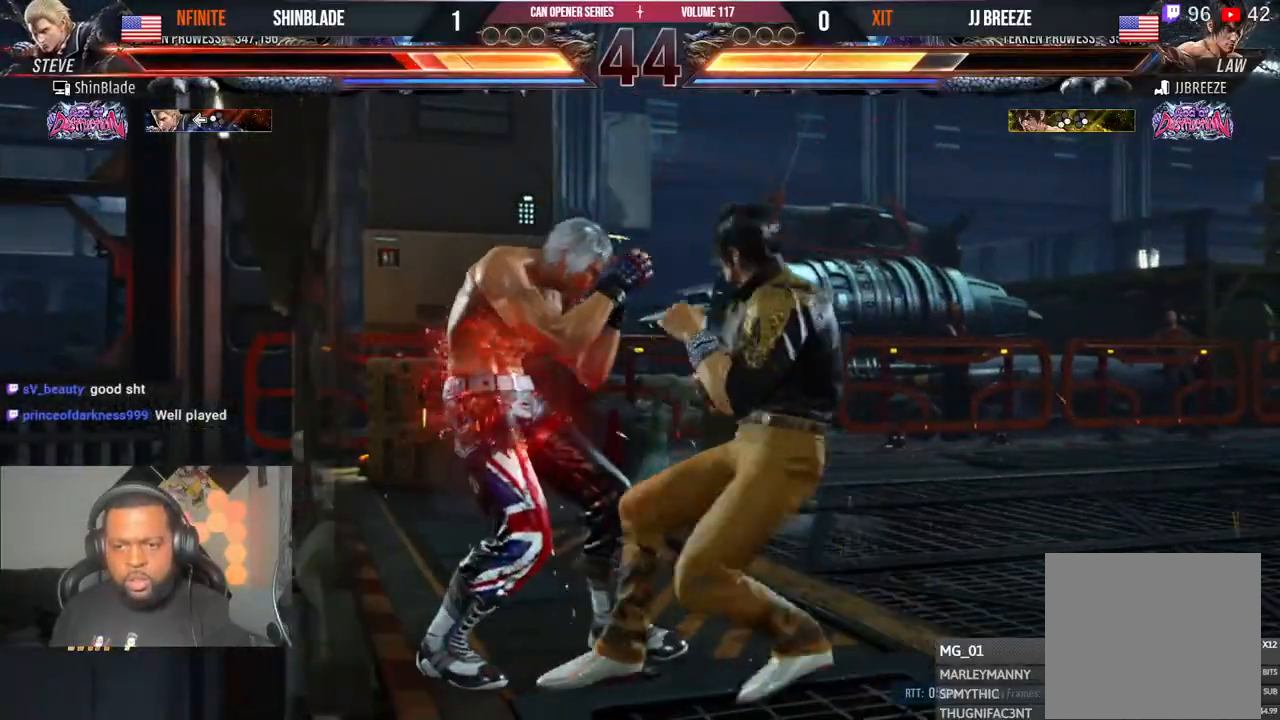
{"buttons": ["CROSS"], "left_stick": "center", "right_stick": "center", "events": [[50, "DPAD_UP", "down"], [117, "DPAD_UP", "up"], [183, "DPAD_UP", "down"], [267, "DPAD_UP", "up"], [317, "CROSS", "down"]]}
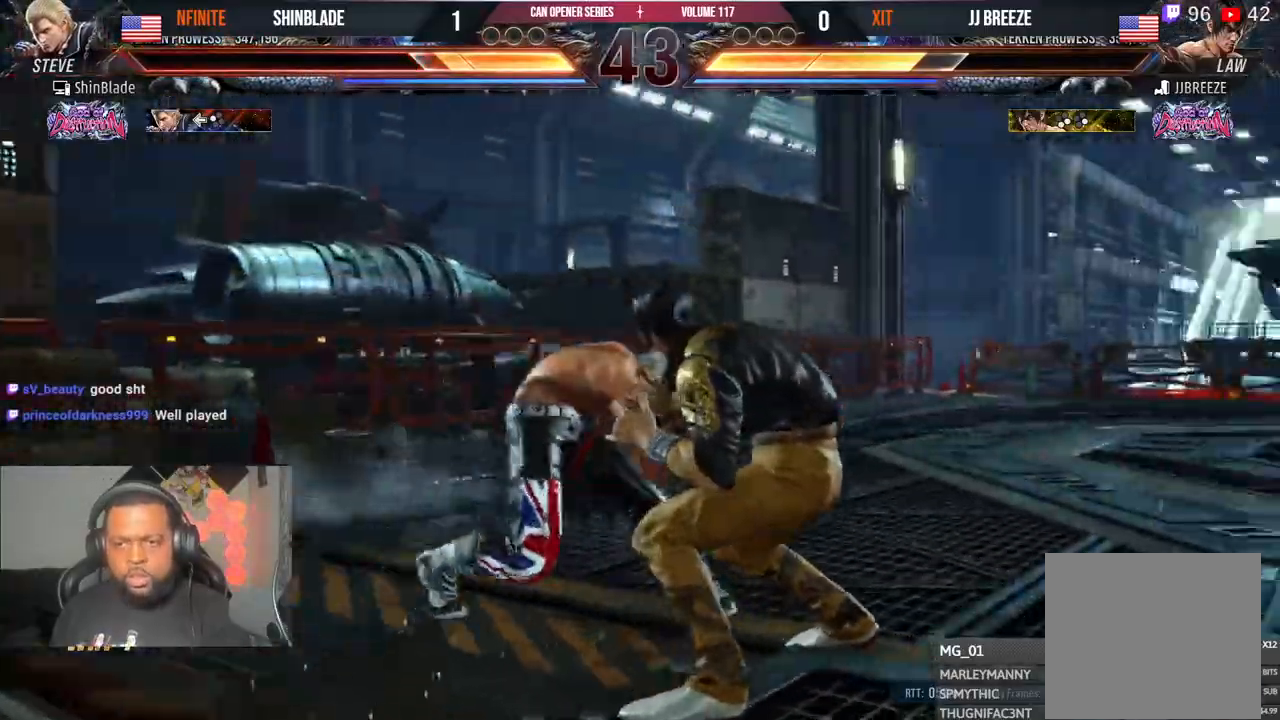
{"buttons": ["SQUARE", "DPAD_RIGHT"], "left_stick": "center", "right_stick": "center", "events": [[133, "CROSS", "up"], [133, "SQUARE", "down"], [233, "SQUARE", "up"], [283, "DPAD_RIGHT", "down"], [500, "SQUARE", "down"]]}